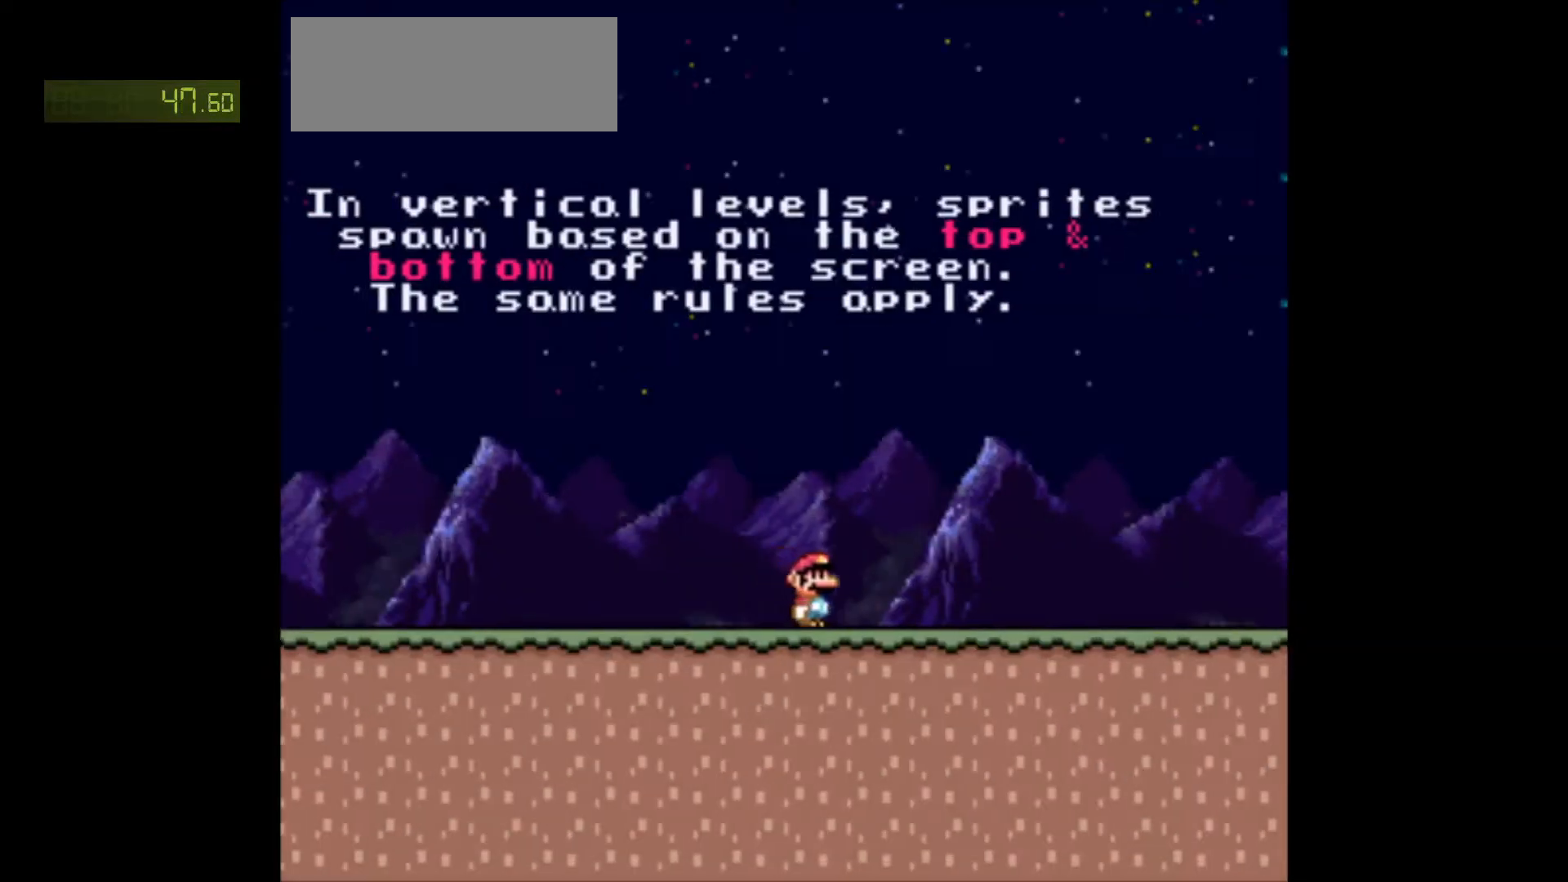
Gameplay with a controller (Nintendo layout); each line is a JSON object with the inputs held at the frame after it. "events" lists button and stick changes between this image and that frame as [ms after this image, input, new state], when the widget could be followed in between. Not read: L3 R3.
{"buttons": ["Y", "DPAD_RIGHT"], "events": []}
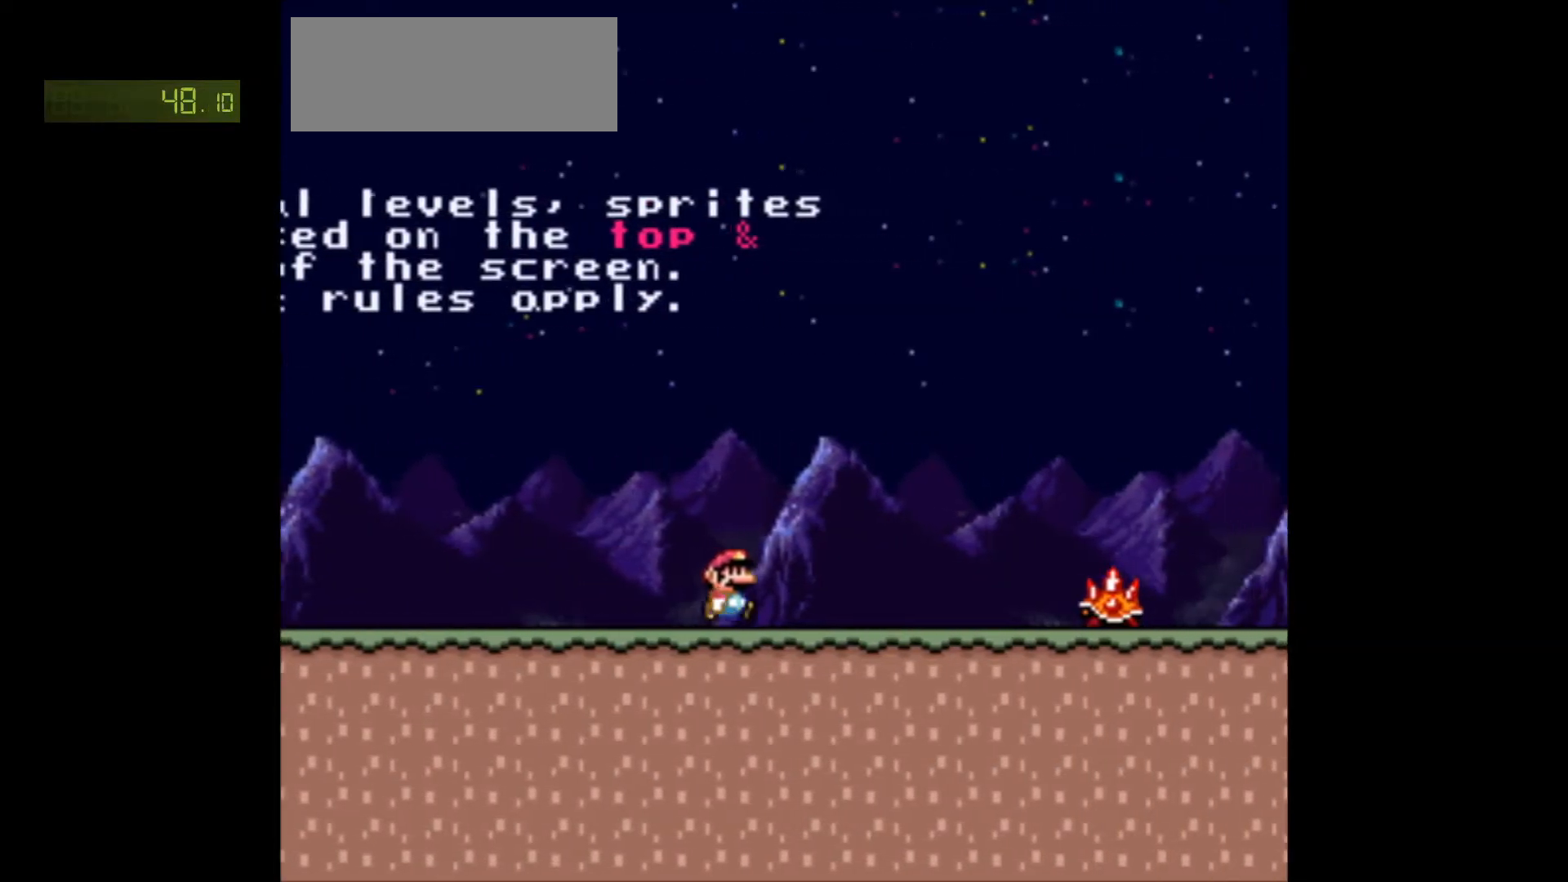
{"buttons": ["Y", "DPAD_RIGHT"], "events": [[350, "B", "down"], [433, "B", "up"]]}
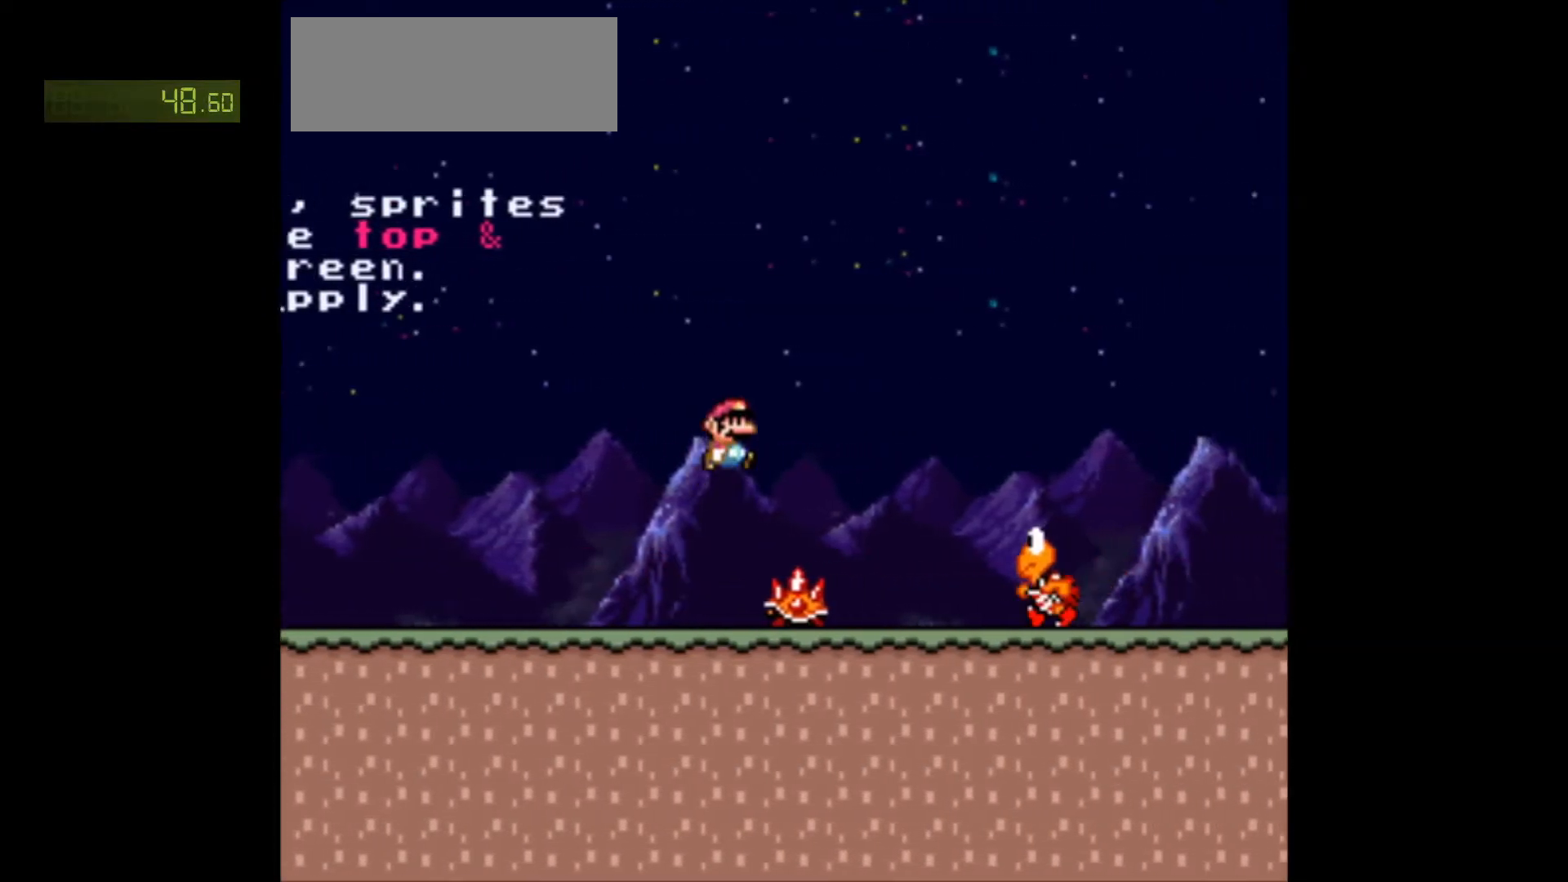
{"buttons": ["B", "Y", "DPAD_RIGHT"], "events": [[433, "B", "down"]]}
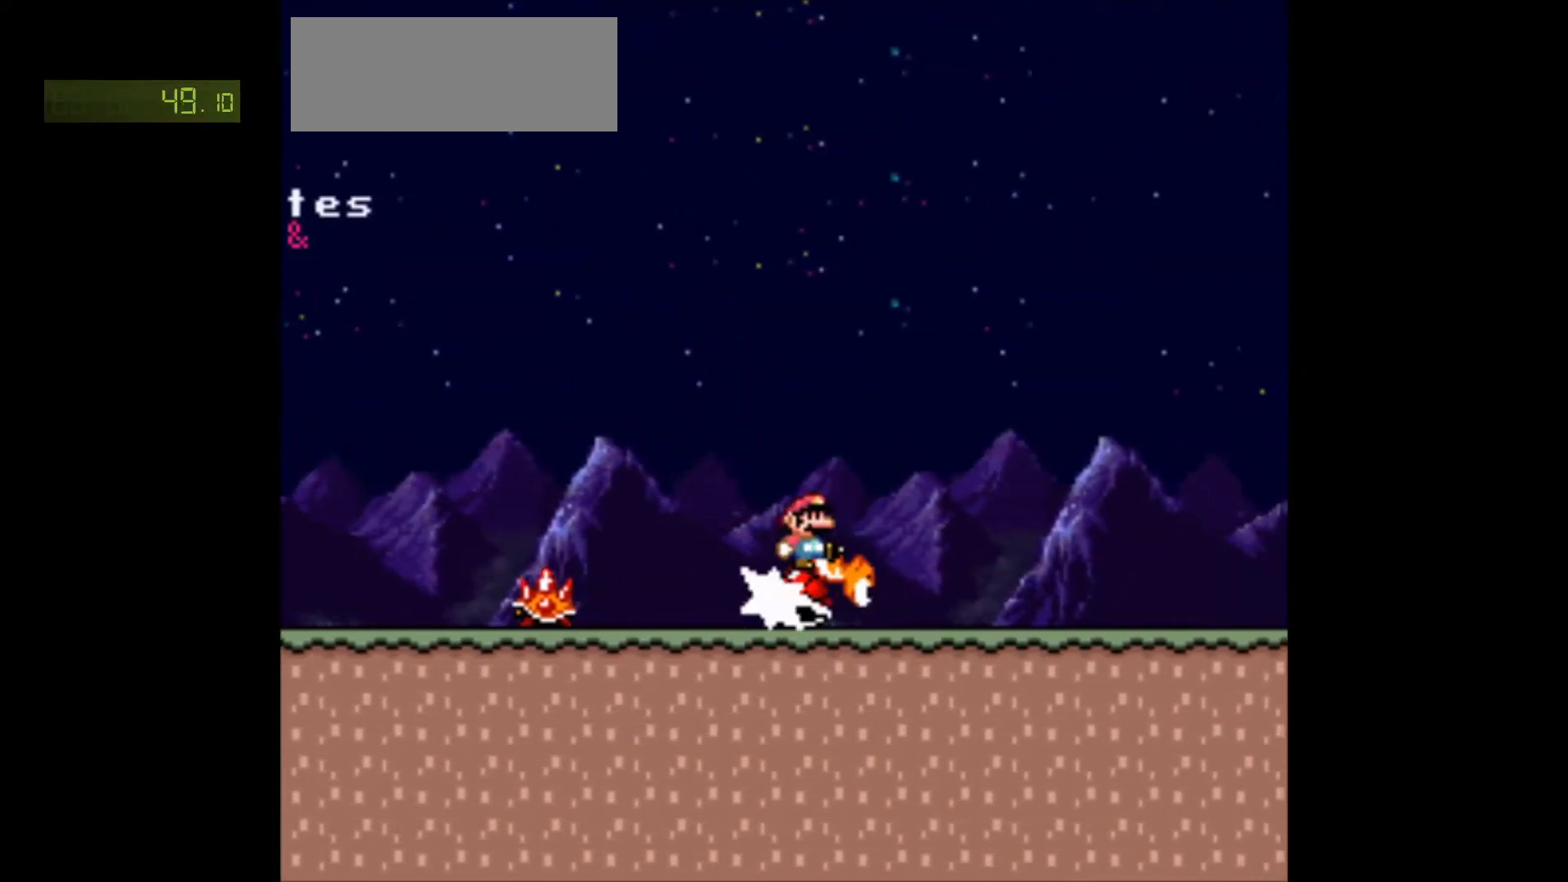
{"buttons": ["Y", "DPAD_RIGHT"], "events": [[17, "B", "up"]]}
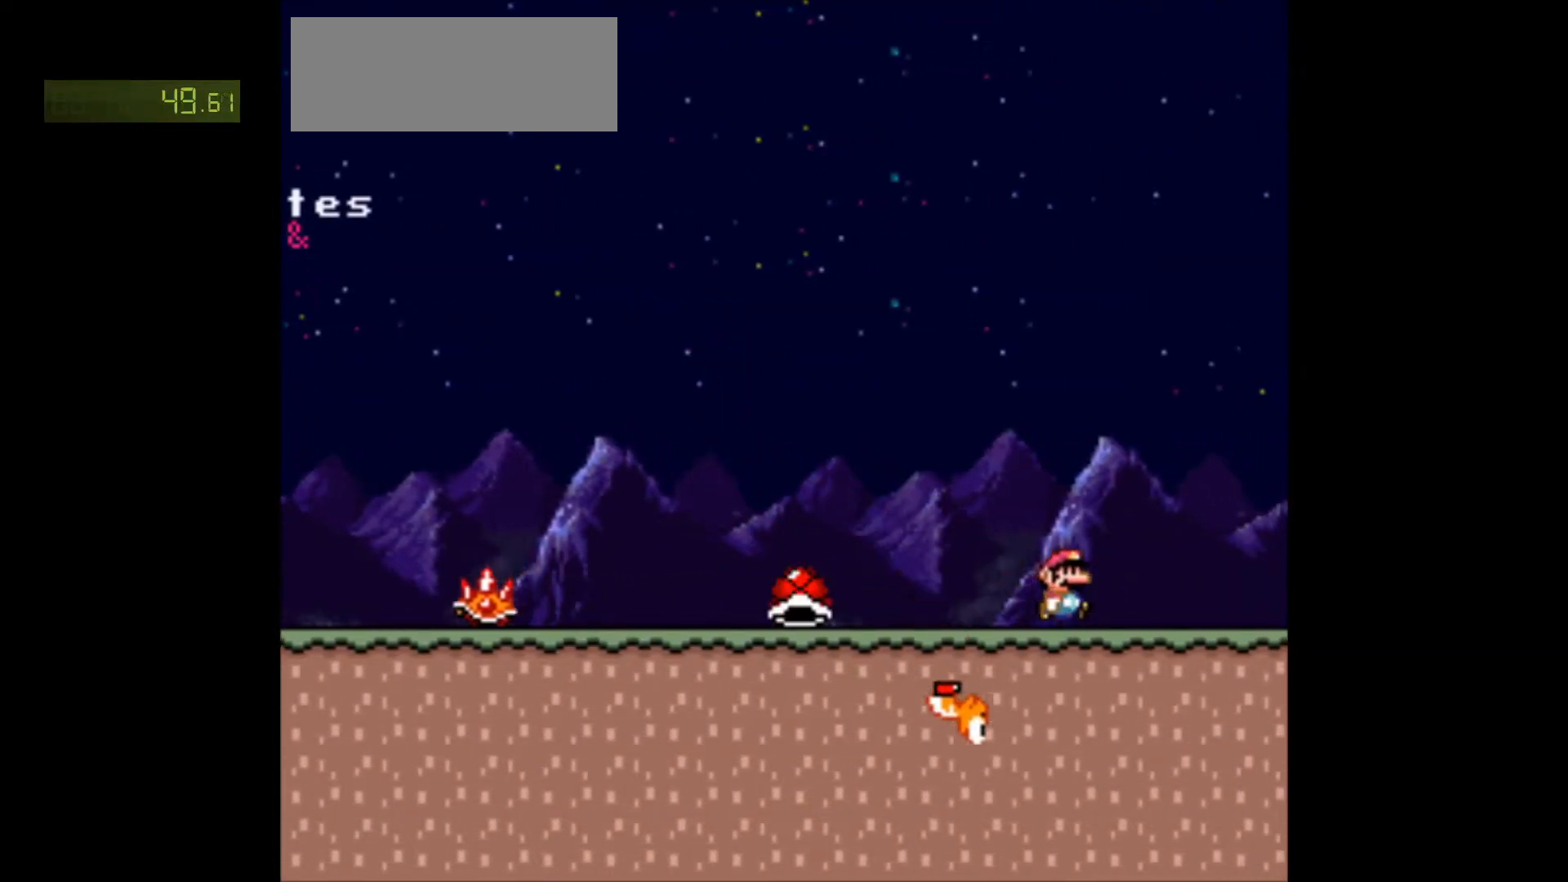
{"buttons": ["Y", "DPAD_LEFT"], "events": [[383, "DPAD_RIGHT", "up"], [417, "DPAD_LEFT", "down"]]}
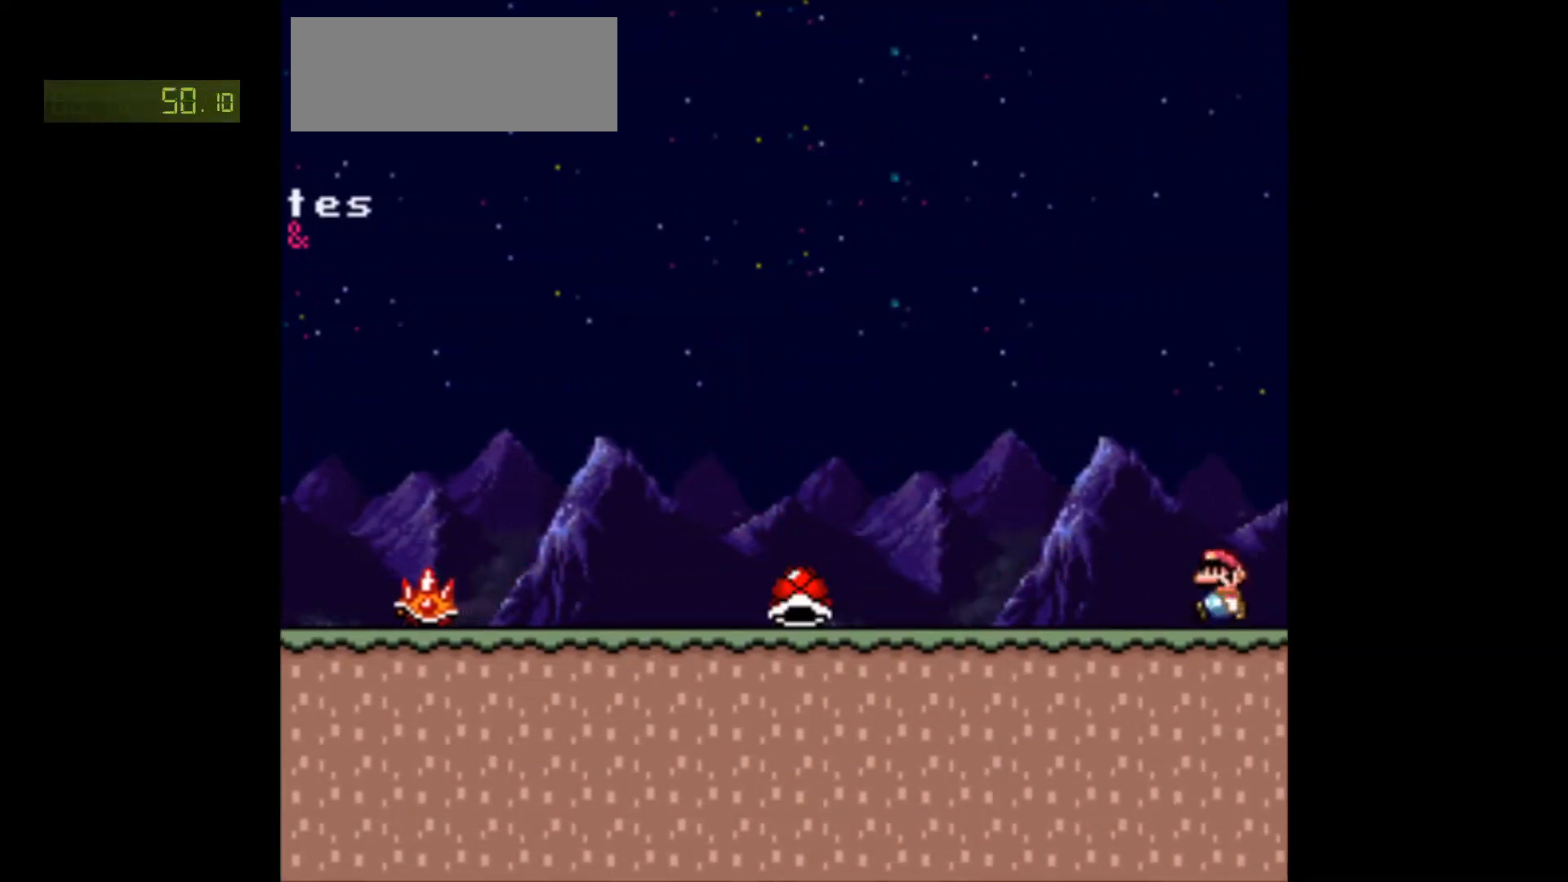
{"buttons": ["Y", "DPAD_LEFT"], "events": []}
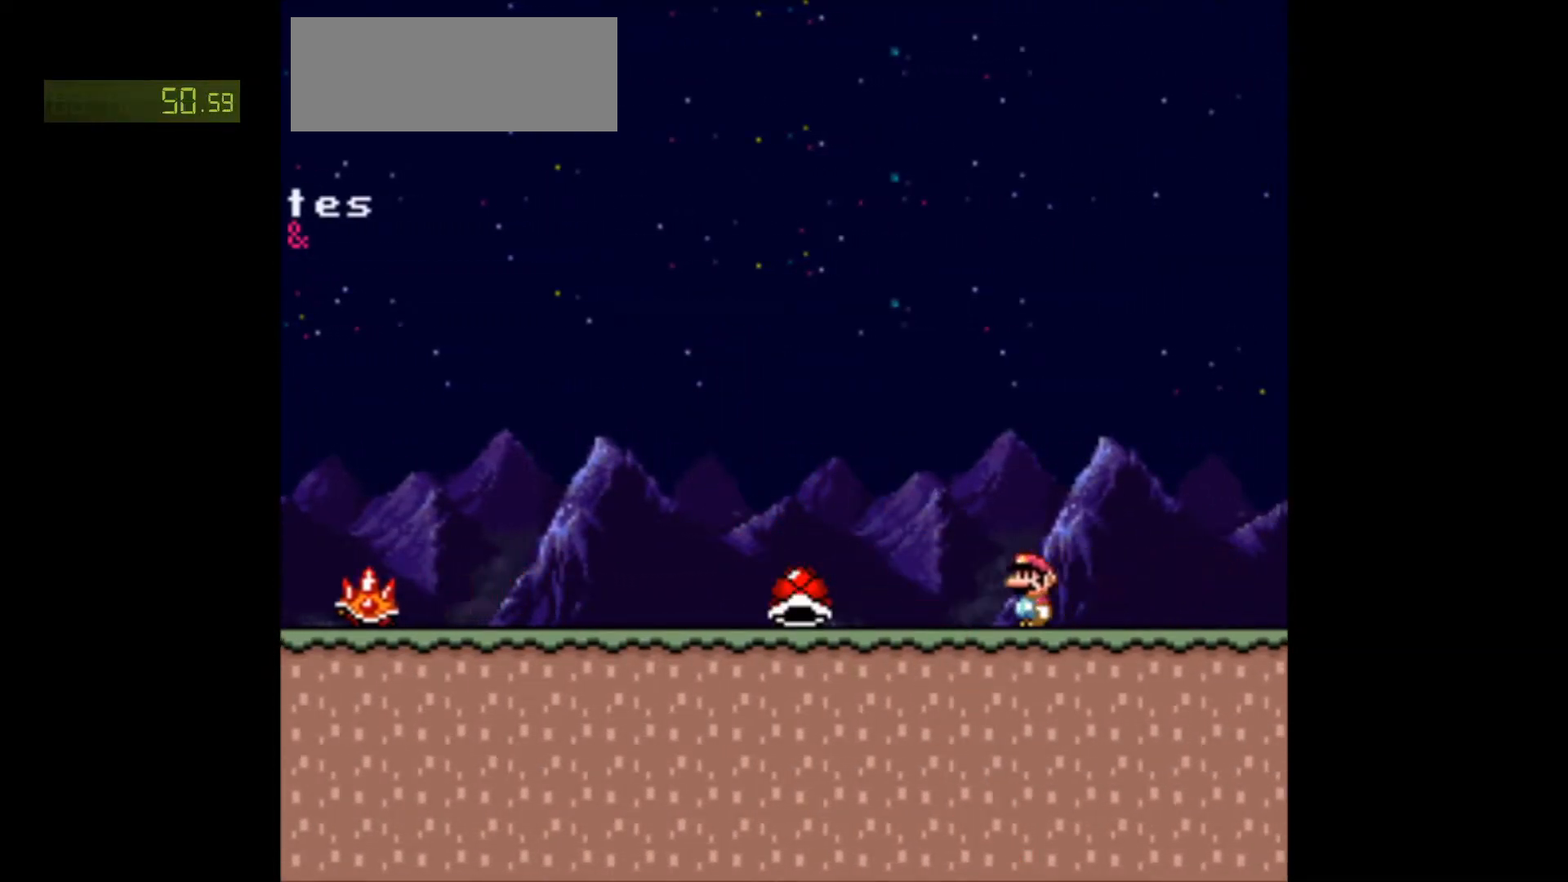
{"buttons": ["Y", "DPAD_LEFT"], "events": []}
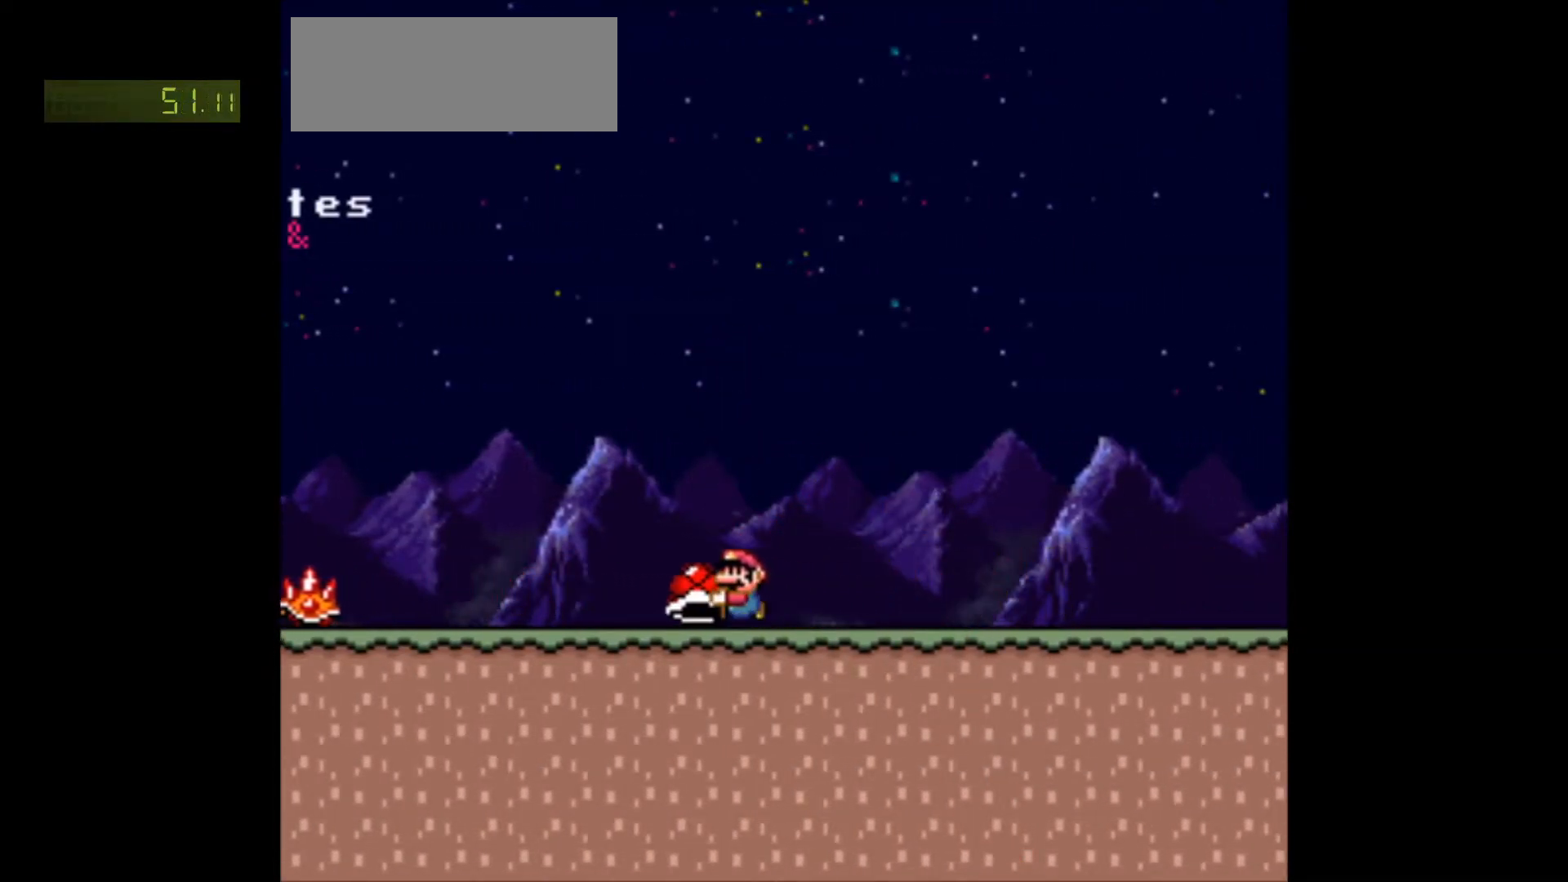
{"buttons": ["B", "Y", "DPAD_LEFT"], "events": [[367, "B", "down"]]}
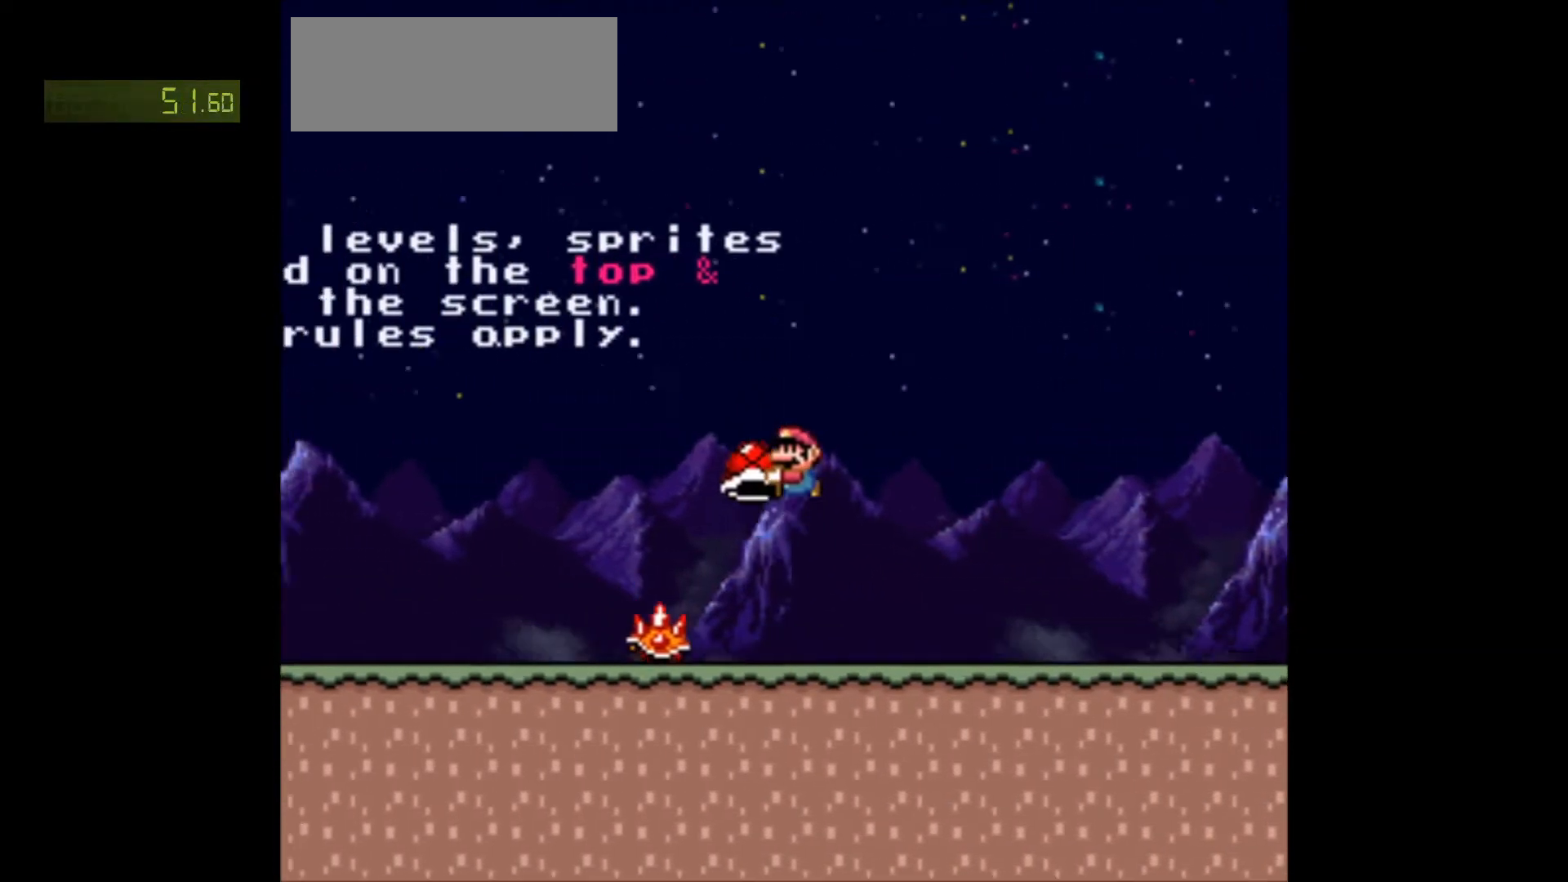
{"buttons": ["B", "Y", "DPAD_LEFT"], "events": [[217, "R1", "down"], [350, "R1", "up"]]}
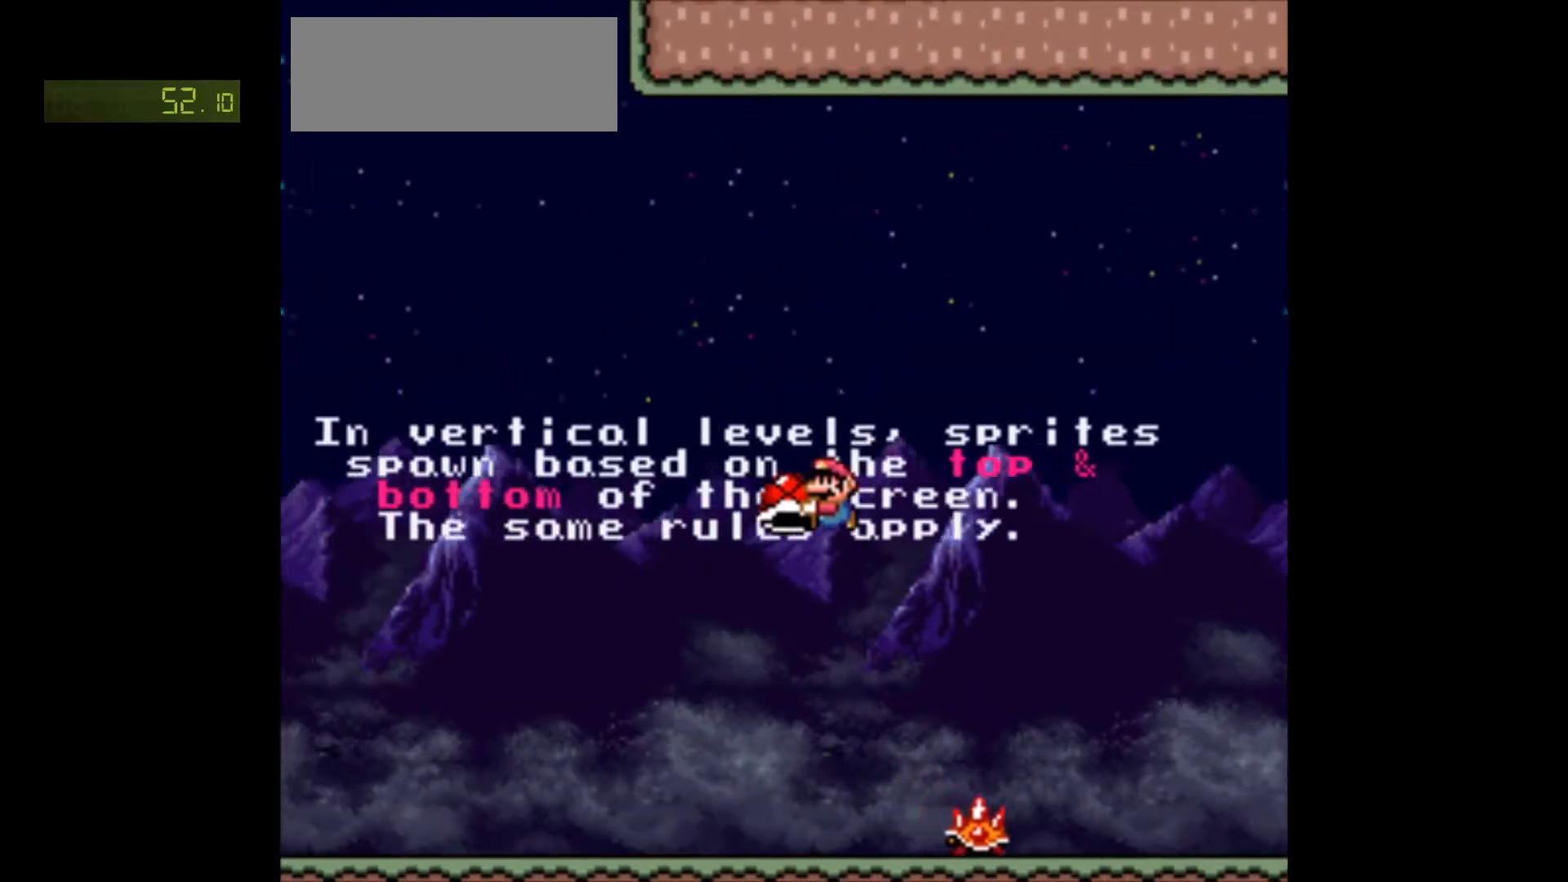
{"buttons": ["B", "Y", "DPAD_UP", "DPAD_LEFT"], "events": [[100, "B", "up"], [467, "B", "down"], [500, "DPAD_UP", "down"]]}
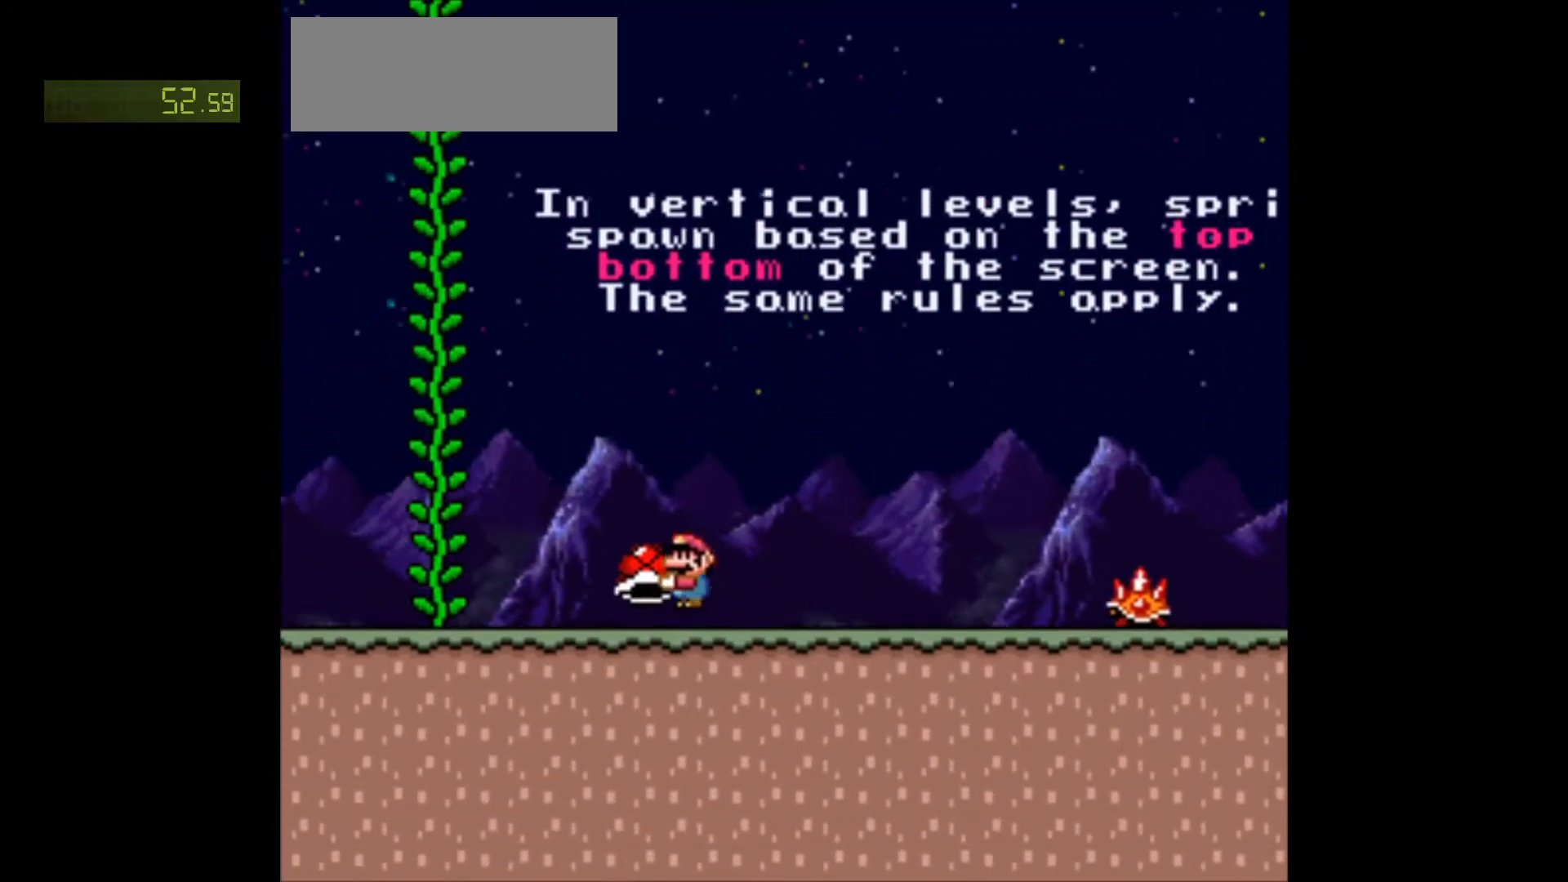
{"buttons": ["B", "DPAD_UP"], "events": [[33, "DPAD_LEFT", "up"], [183, "B", "up"], [217, "Y", "up"], [467, "B", "down"]]}
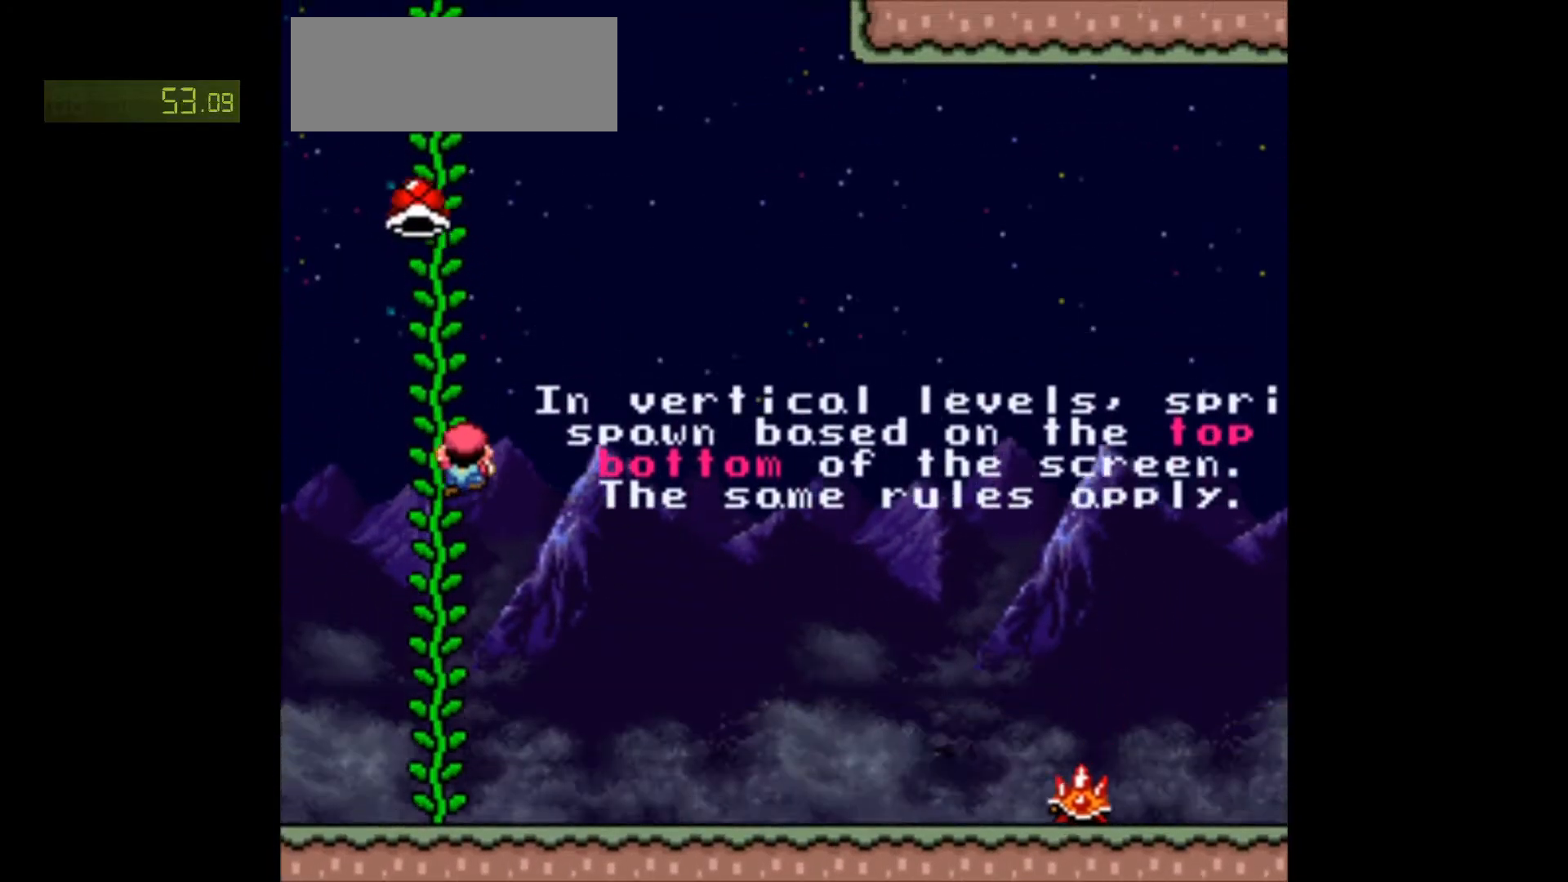
{"buttons": ["X", "DPAD_UP"], "events": [[17, "B", "up"], [67, "X", "down"]]}
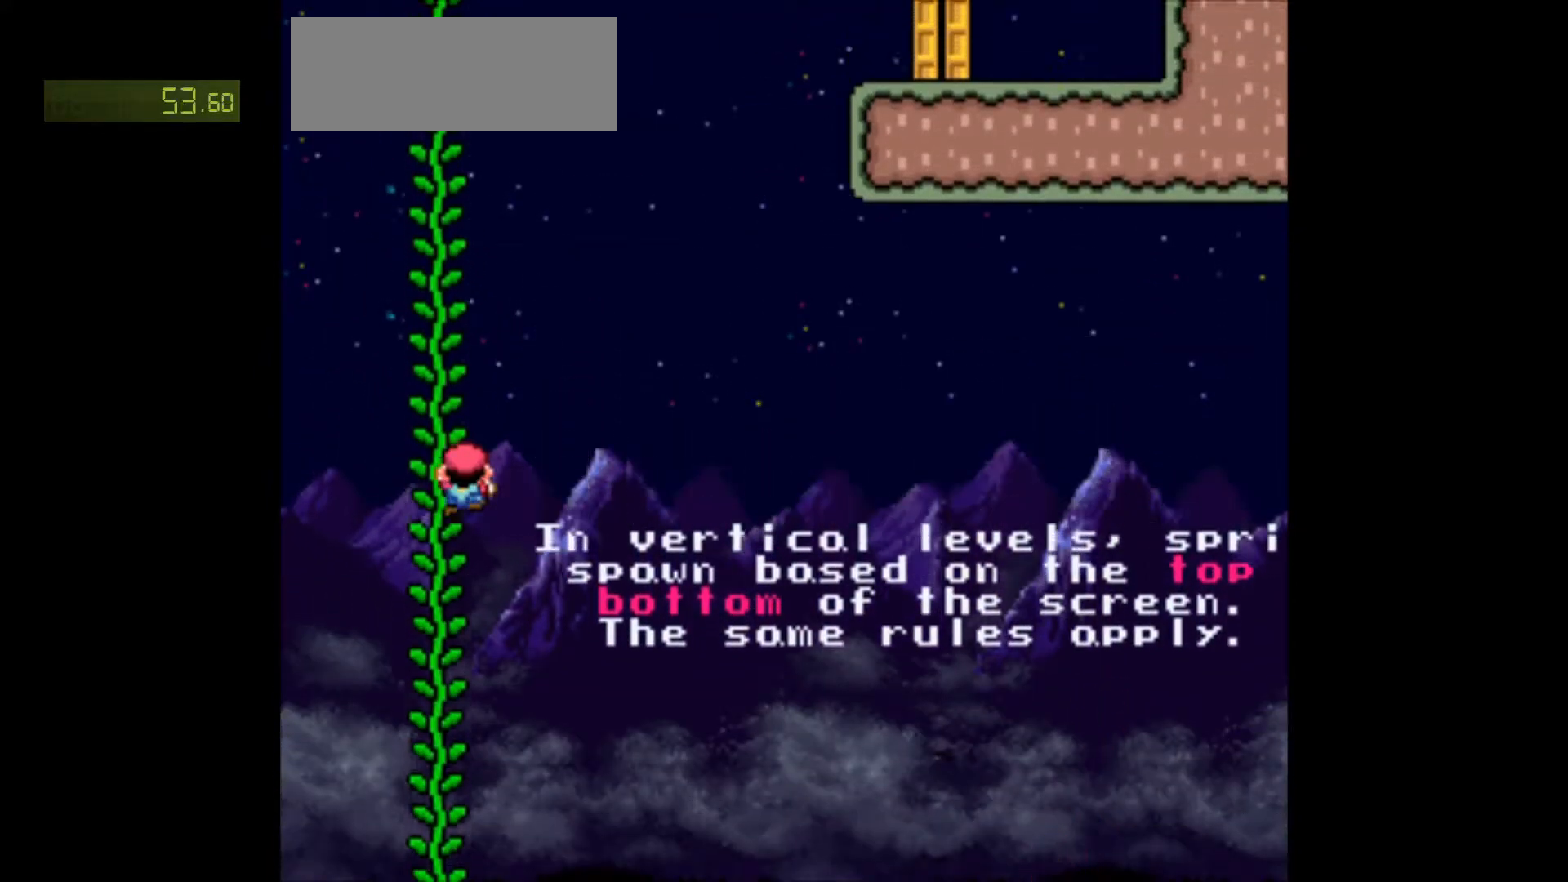
{"buttons": ["B", "DPAD_UP"], "events": [[67, "A", "down"], [317, "A", "up"], [333, "X", "up"], [350, "B", "down"]]}
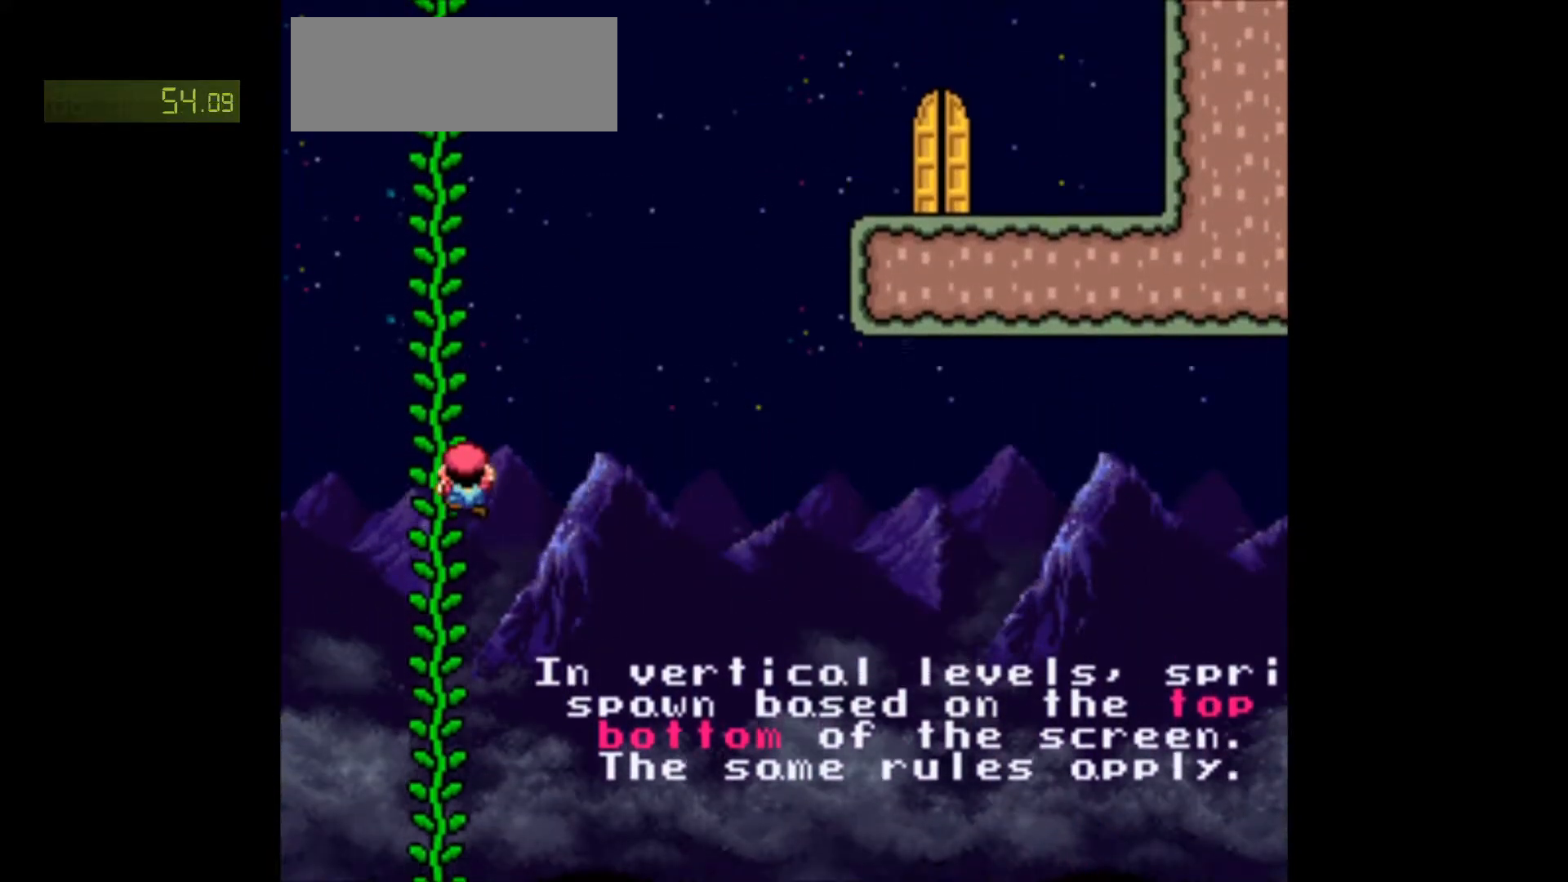
{"buttons": ["B"], "events": [[100, "DPAD_UP", "up"], [250, "DPAD_UP", "down"], [333, "B", "up"], [417, "B", "down"], [433, "DPAD_UP", "up"]]}
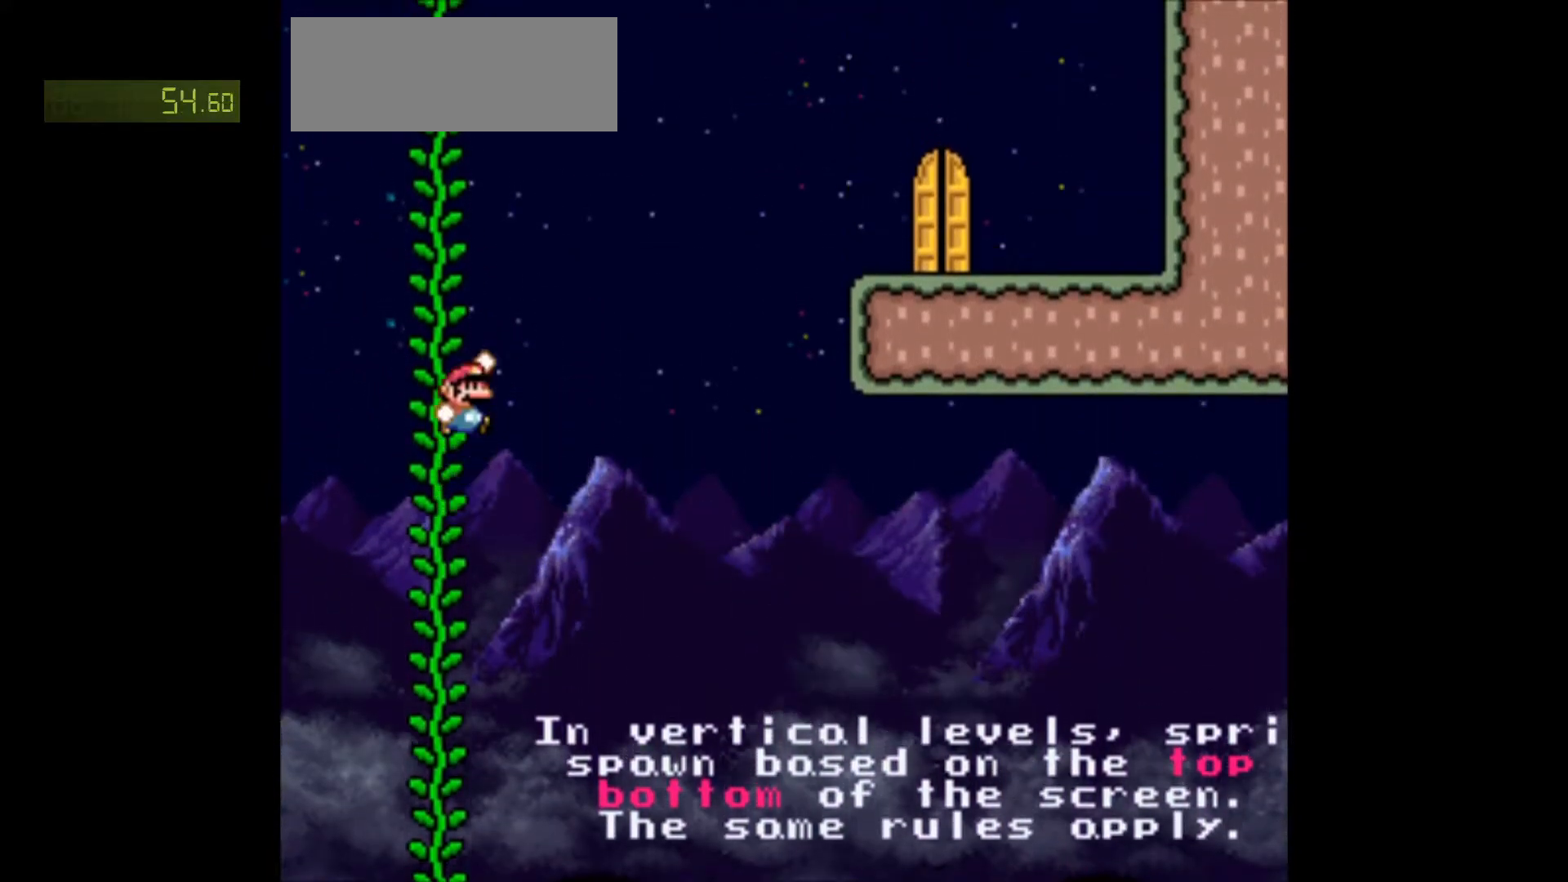
{"buttons": ["Y", "DPAD_UP"], "events": [[267, "DPAD_UP", "down"], [317, "B", "up"], [500, "Y", "down"]]}
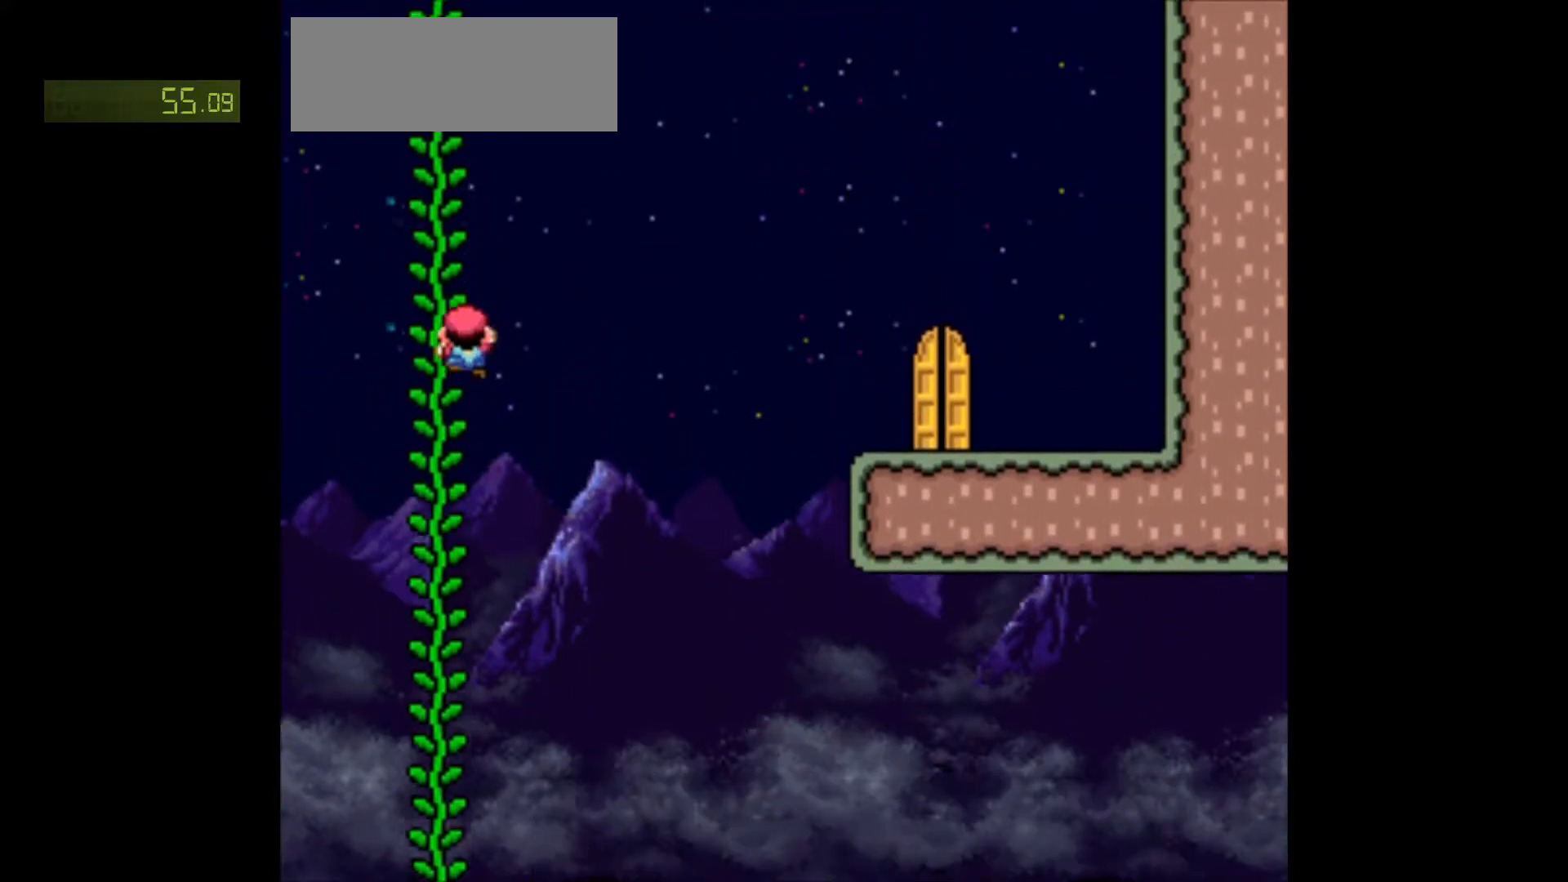
{"buttons": ["B", "Y", "DPAD_RIGHT"], "events": [[67, "B", "down"], [67, "DPAD_RIGHT", "down"], [67, "DPAD_UP", "up"], [417, "A", "down"], [483, "A", "up"]]}
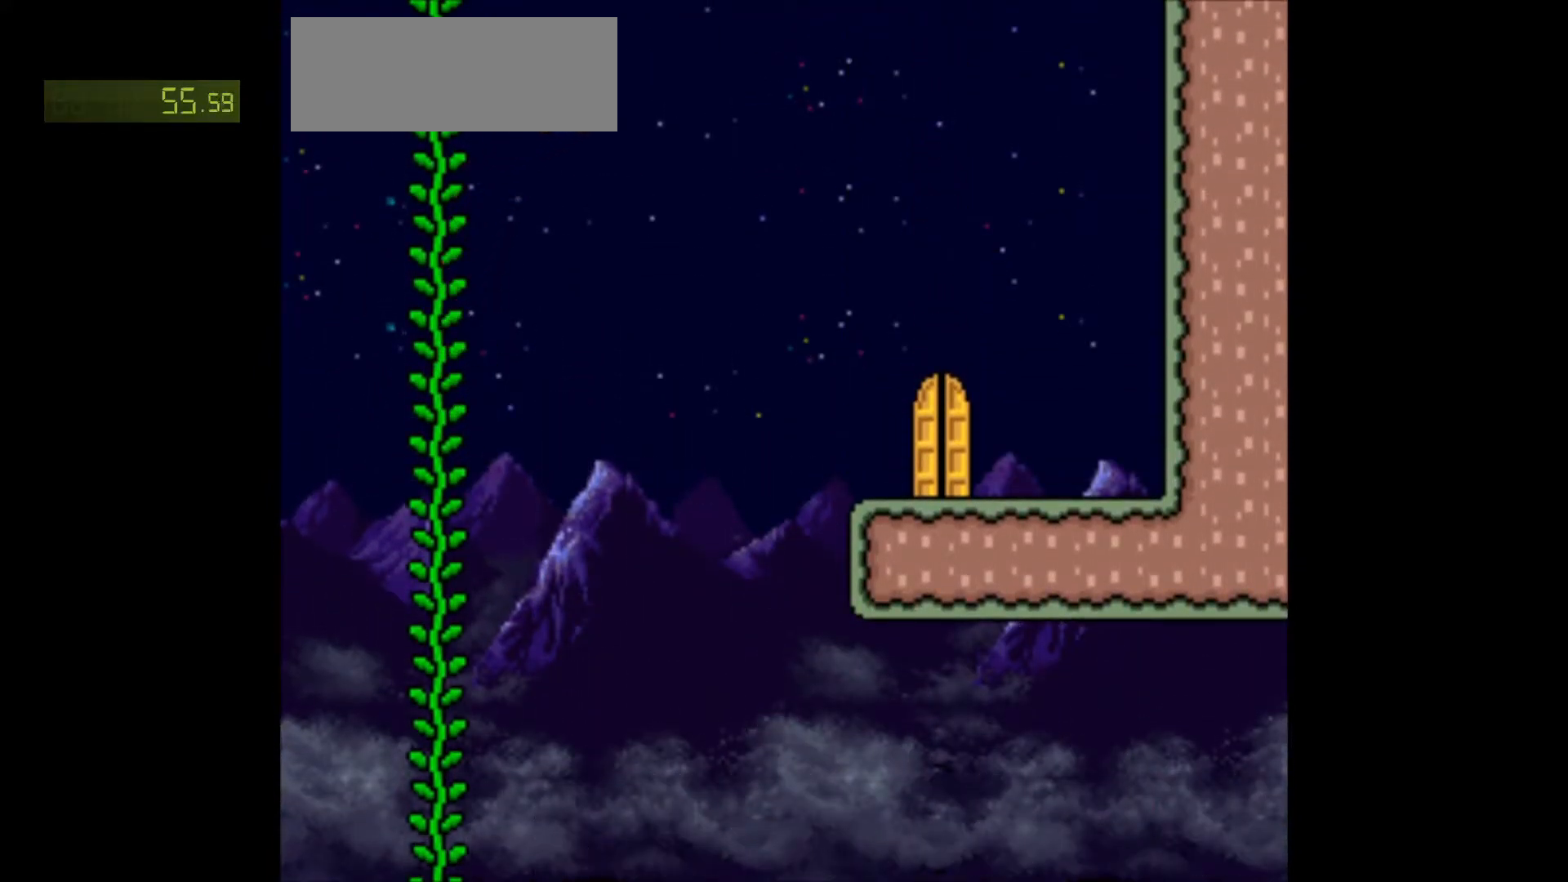
{"buttons": ["Y"], "events": [[483, "B", "up"], [500, "DPAD_RIGHT", "up"]]}
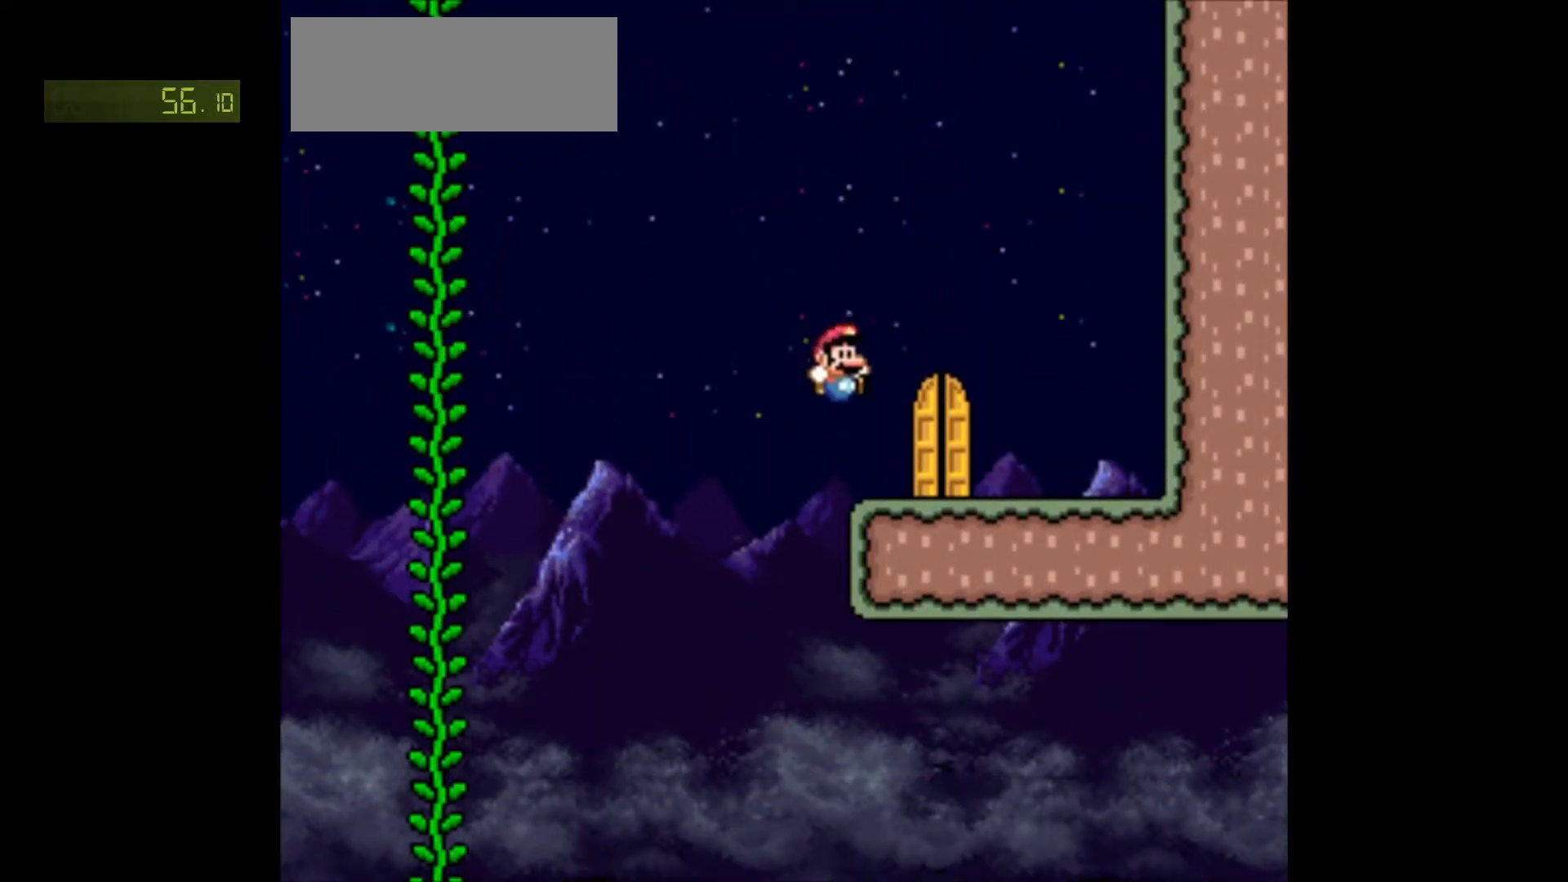
{"buttons": ["DPAD_LEFT"], "events": [[17, "DPAD_UP", "down"], [67, "Y", "up"], [183, "DPAD_UP", "up"], [267, "DPAD_UP", "down"], [333, "DPAD_UP", "up"], [333, "L1", "down"], [350, "L1", "up"], [400, "DPAD_UP", "down"], [467, "DPAD_LEFT", "down"], [483, "DPAD_UP", "up"]]}
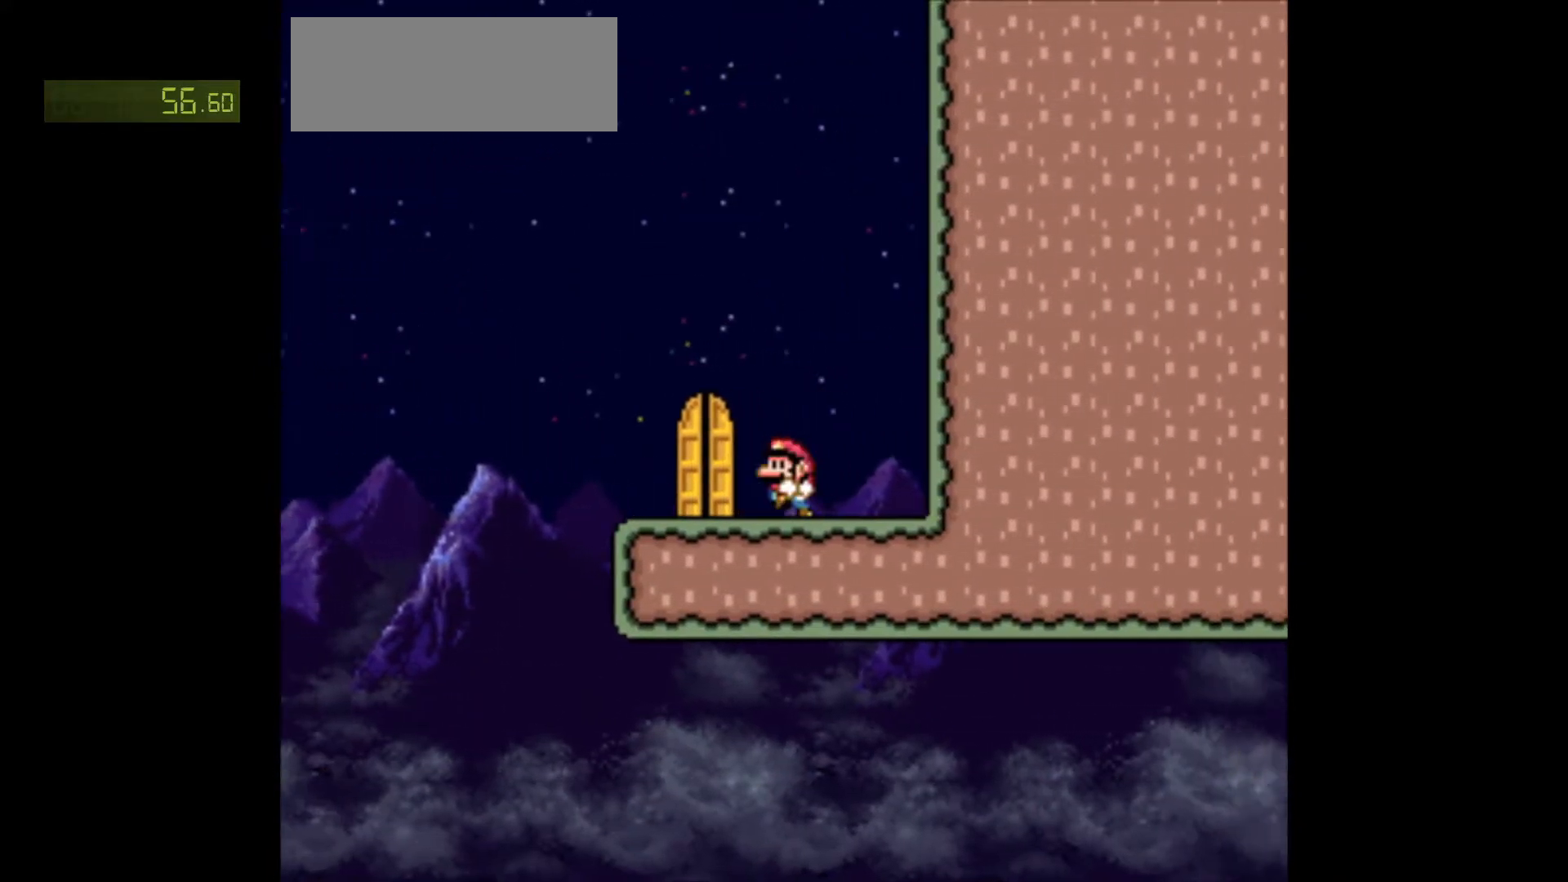
{"buttons": ["DPAD_UP"], "events": [[167, "DPAD_LEFT", "up"], [167, "DPAD_UP", "down"], [300, "DPAD_UP", "up"], [367, "DPAD_LEFT", "down"], [467, "DPAD_UP", "down"], [500, "DPAD_LEFT", "up"]]}
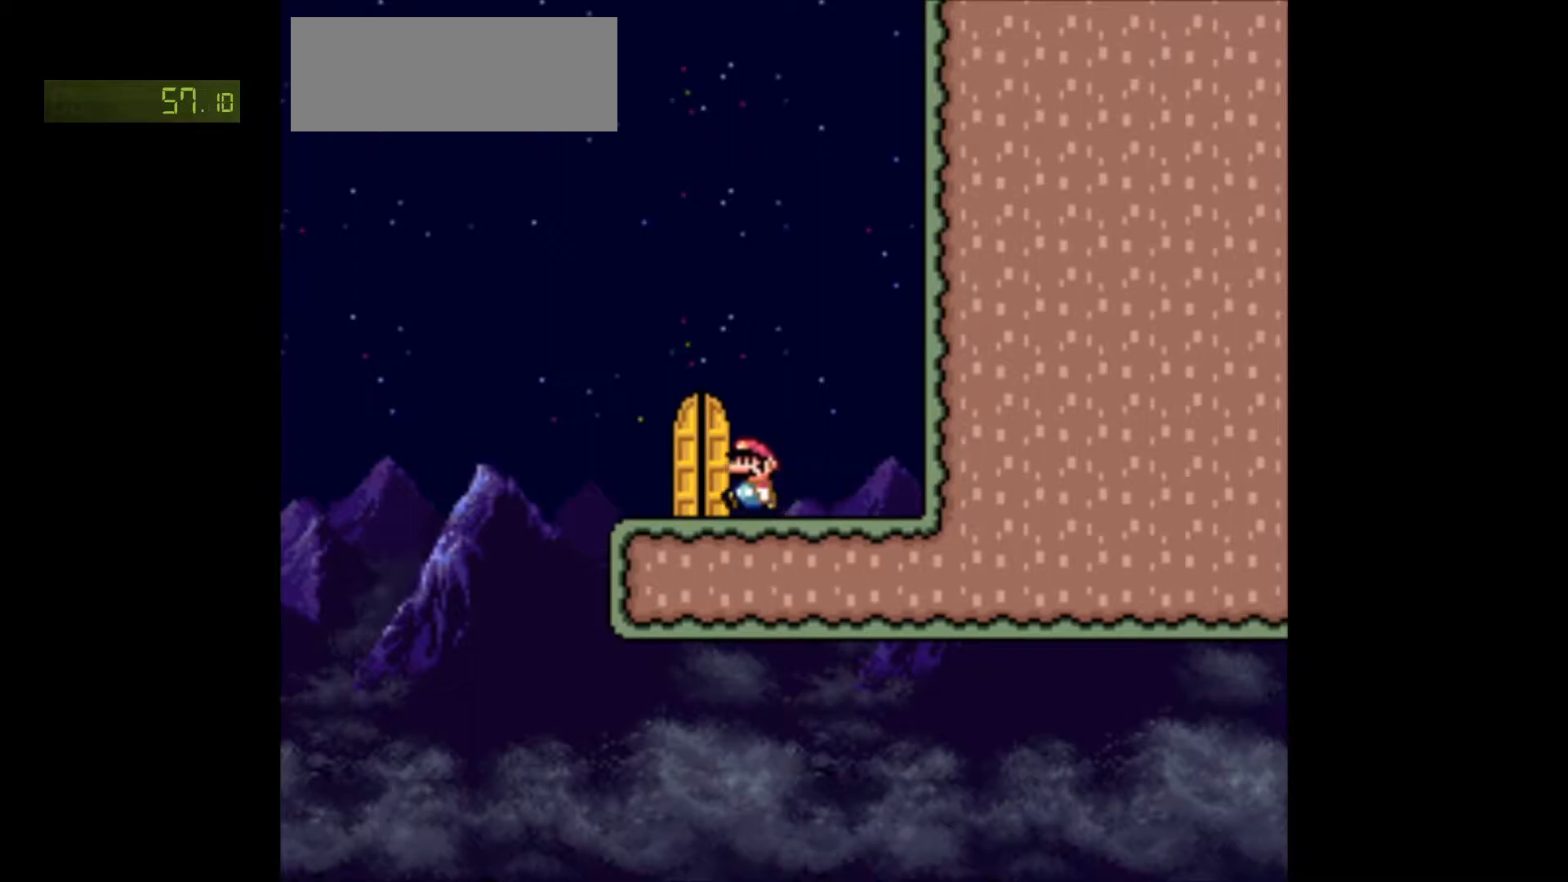
{"buttons": ["DPAD_LEFT"], "events": [[83, "DPAD_UP", "up"], [167, "DPAD_UP", "down"], [450, "DPAD_LEFT", "down"], [467, "DPAD_UP", "up"]]}
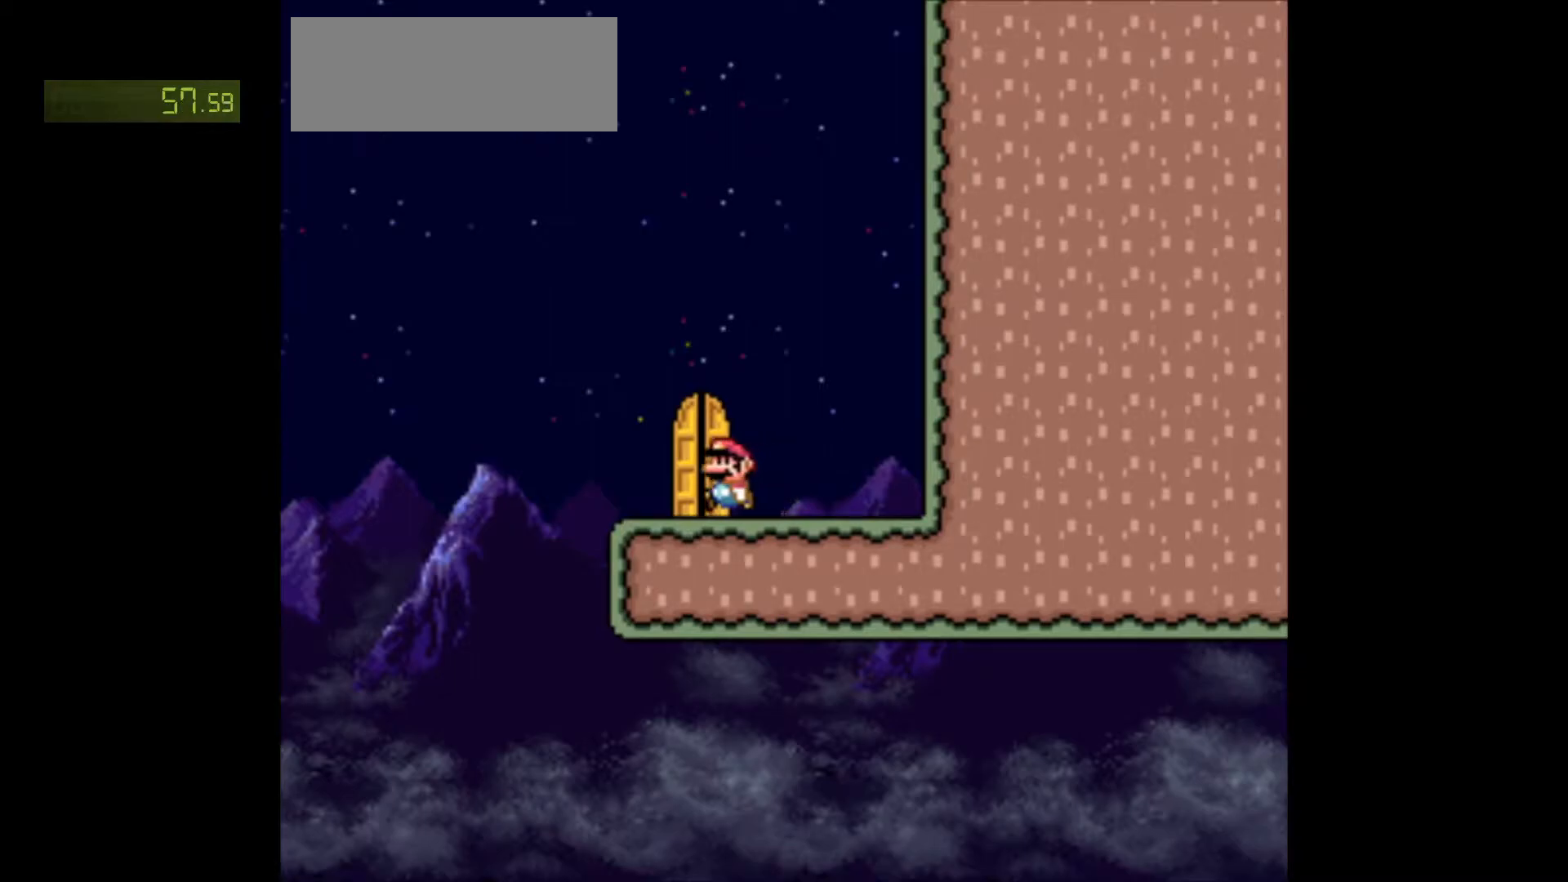
{"buttons": ["DPAD_UP"], "events": [[50, "DPAD_UP", "down"], [67, "DPAD_LEFT", "up"], [233, "DPAD_UP", "up"], [300, "DPAD_UP", "down"]]}